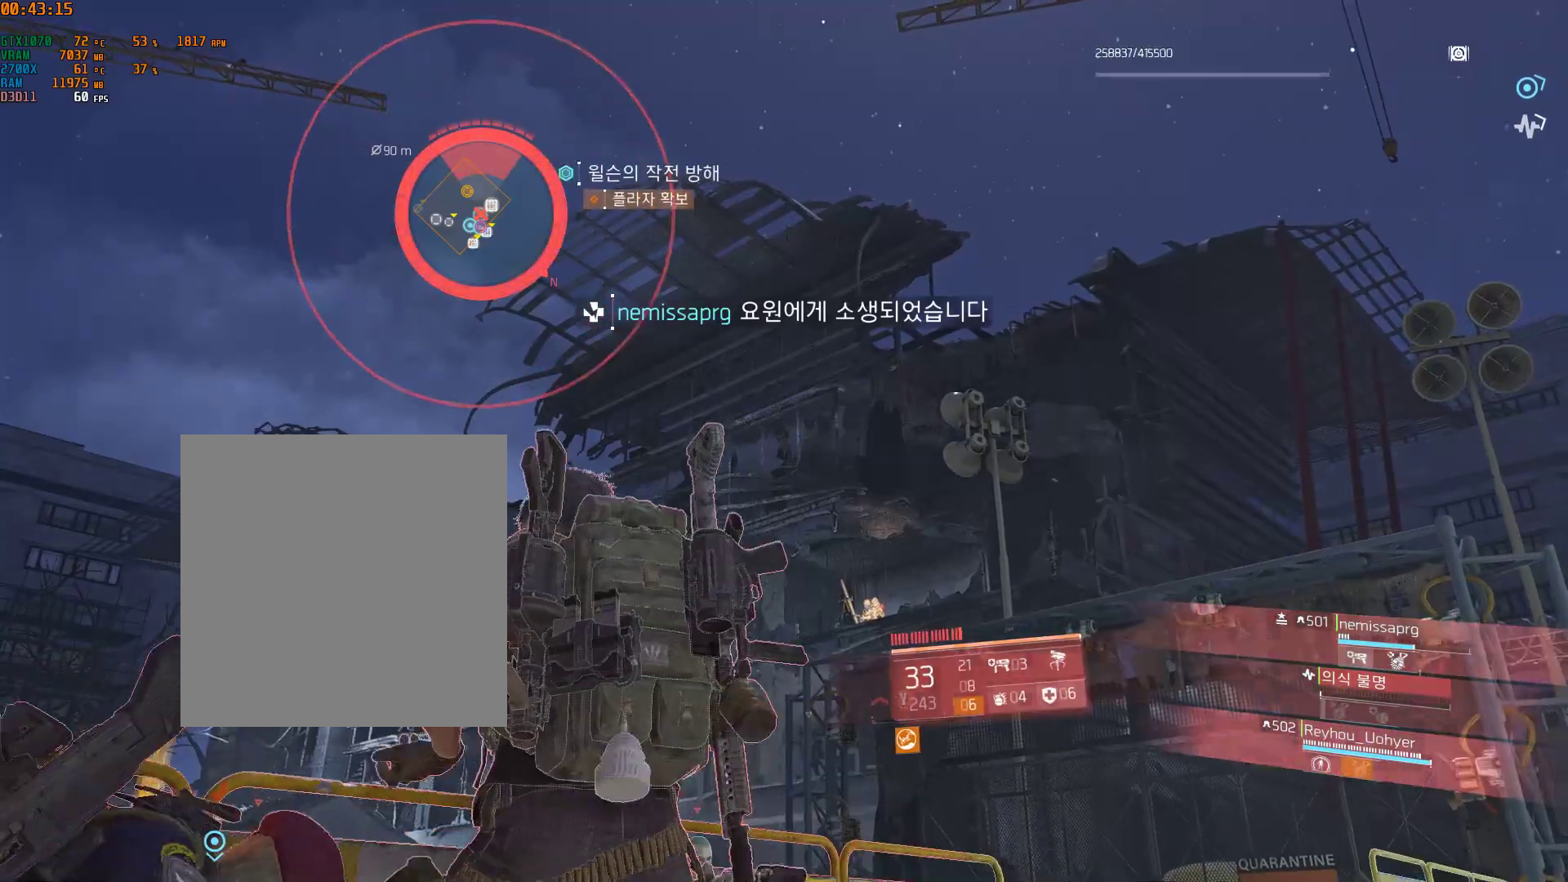
Gameplay with a controller (Xbox layout); each line is a JSON object with the inputs held at the frame after it. "events" lists button and stick changes between this image and that frame as [ms after this image, input, new state], when the widget could be followed in between. Not read: DPAD_DOWN DPAD_LEFT DPAD_RIGHT DPAD_UP HOME L1 L2 L3 R1 R2 R3 TOUCHPAD other_buttons right_stick.
{"buttons": [], "left_stick": "right", "events": [[383, "left_stick", "right"]]}
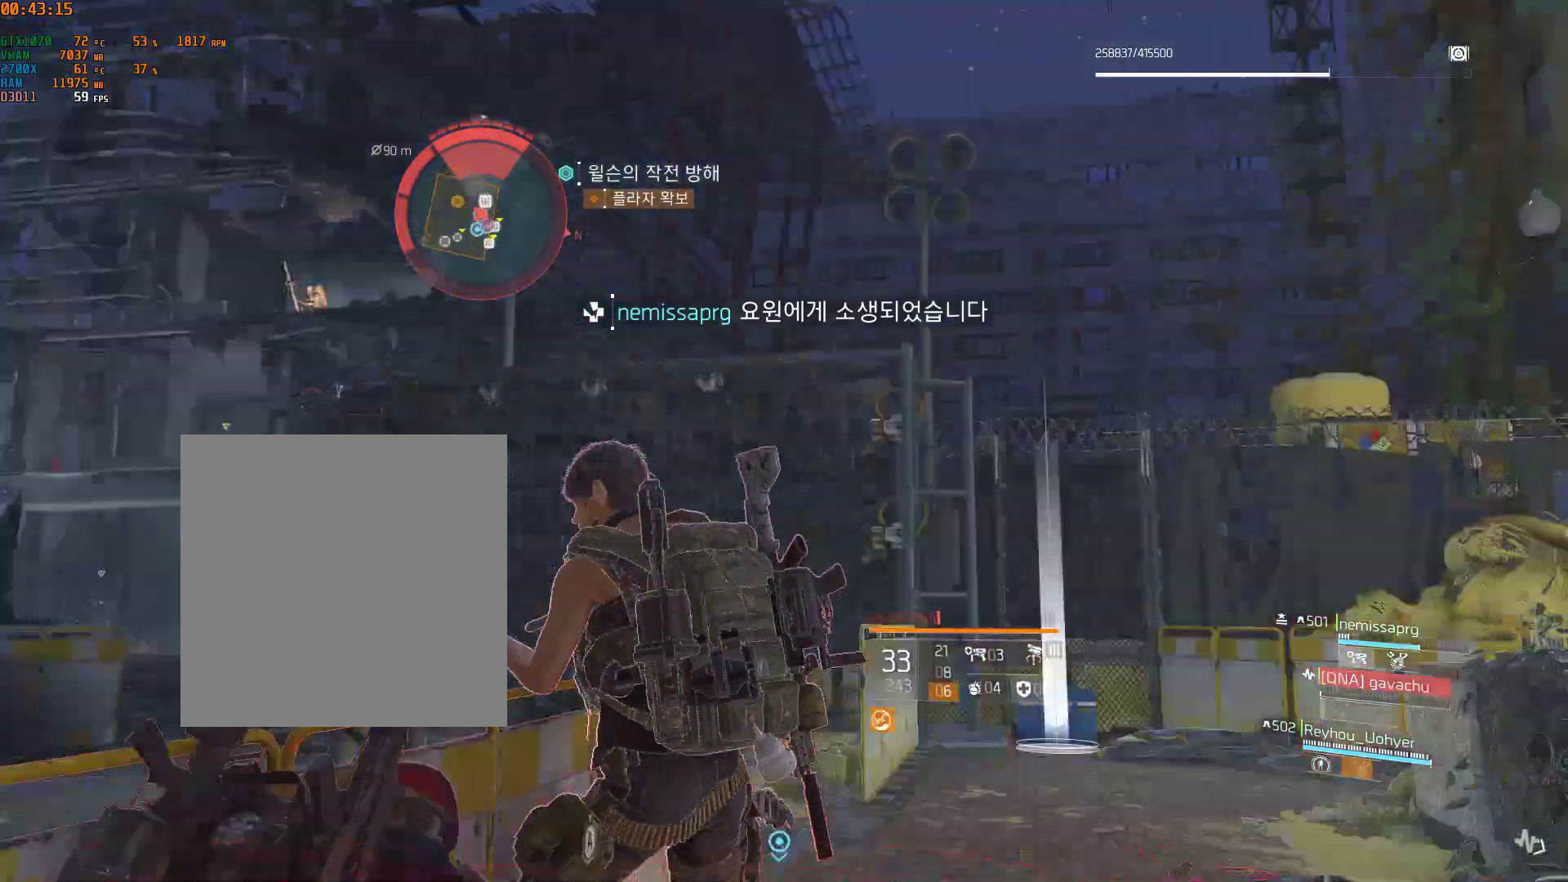
{"buttons": [], "left_stick": "up-right", "events": [[67, "left_stick", "up-right"]]}
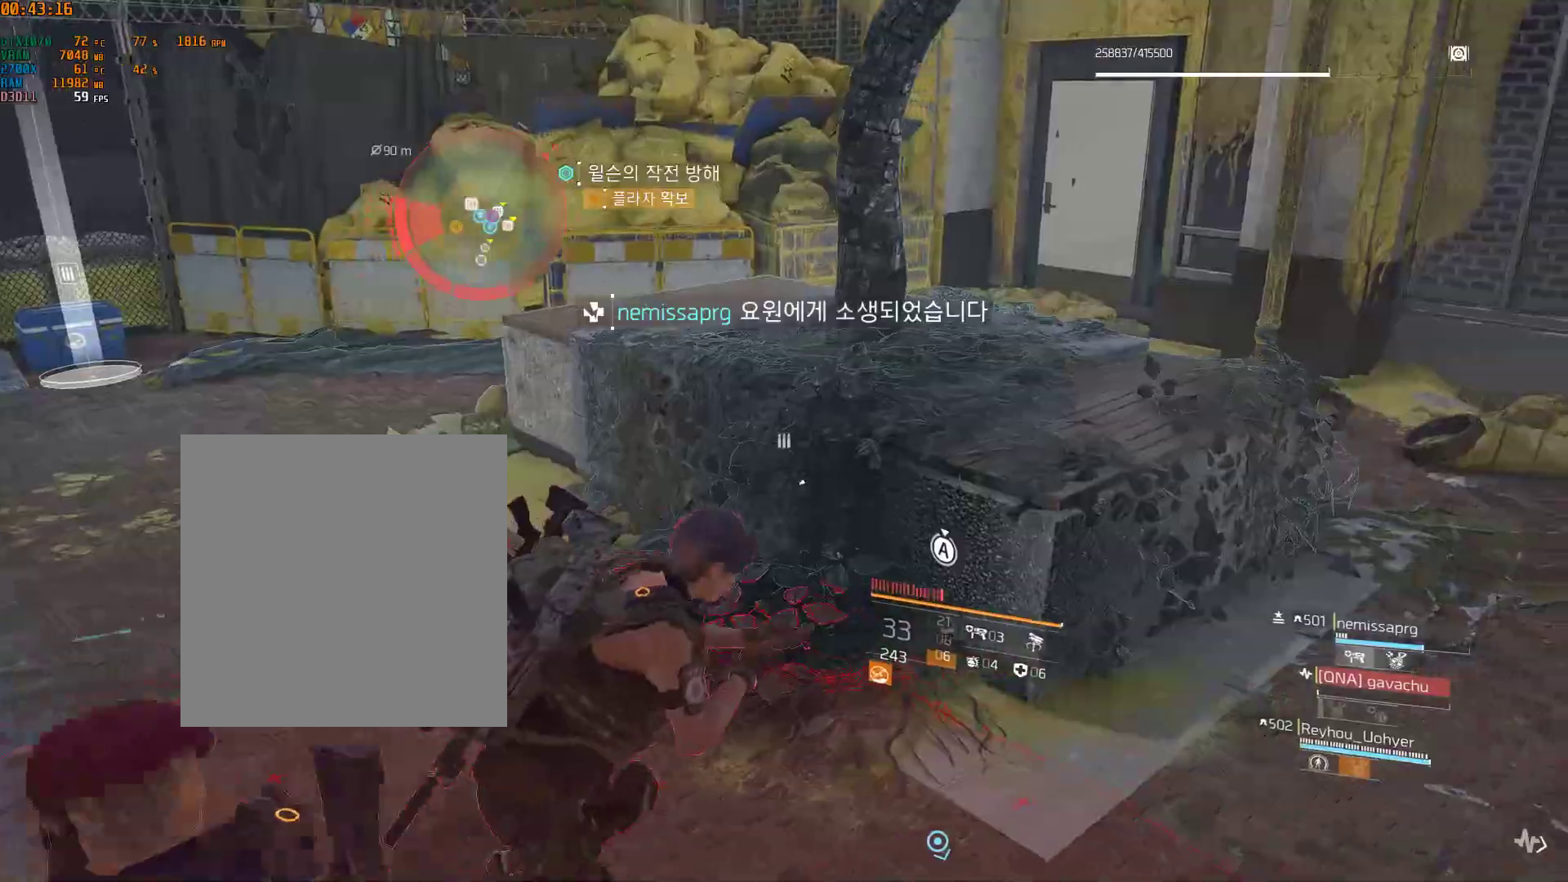
{"buttons": [], "left_stick": "up-right", "events": []}
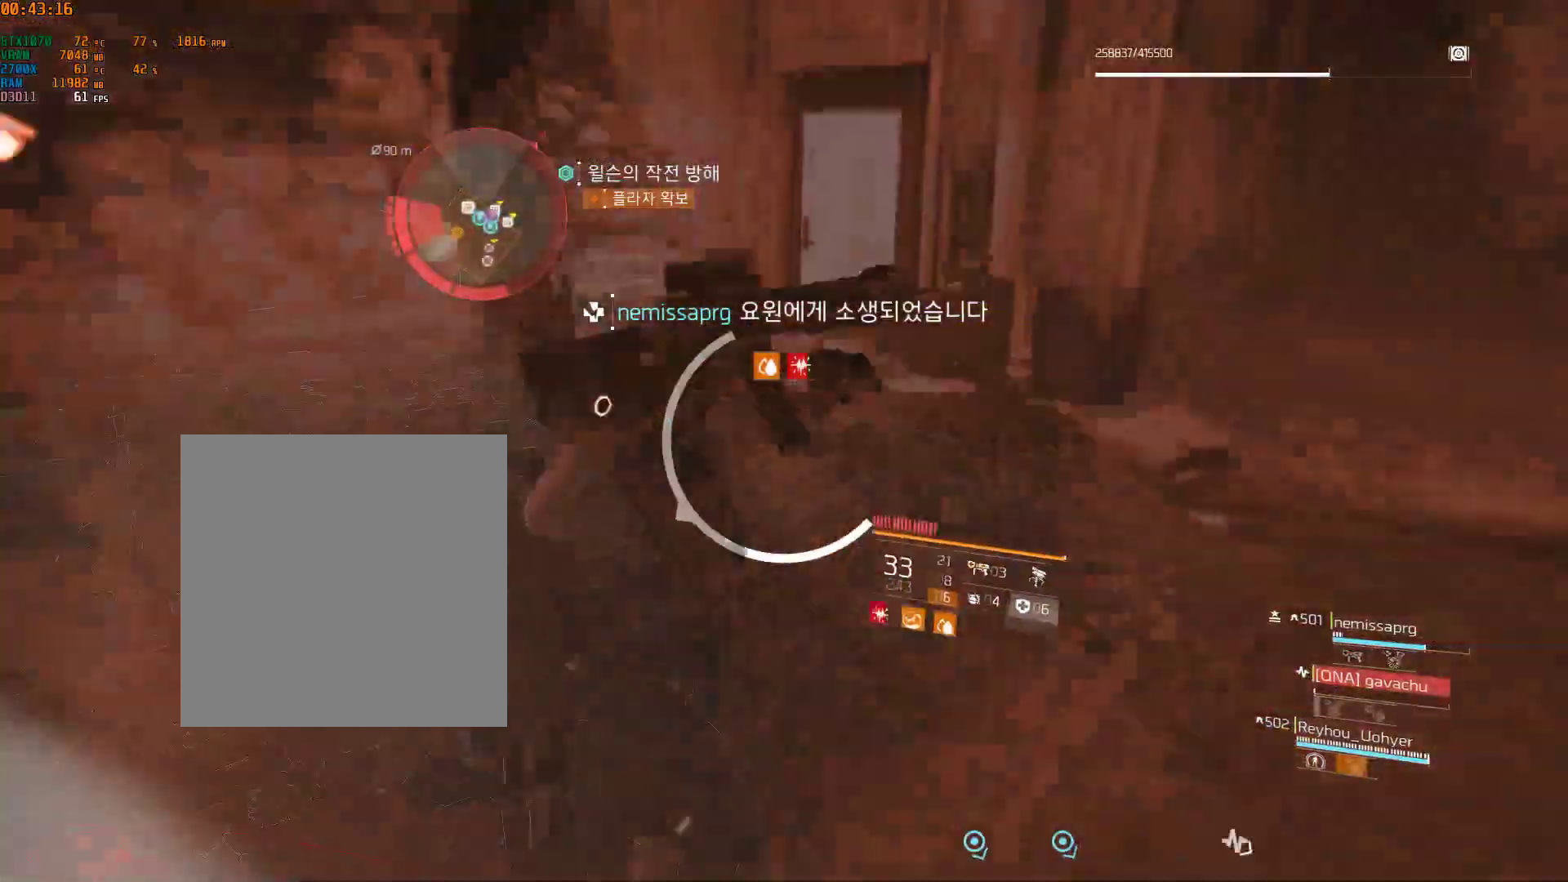
{"buttons": [], "left_stick": "up-right", "events": []}
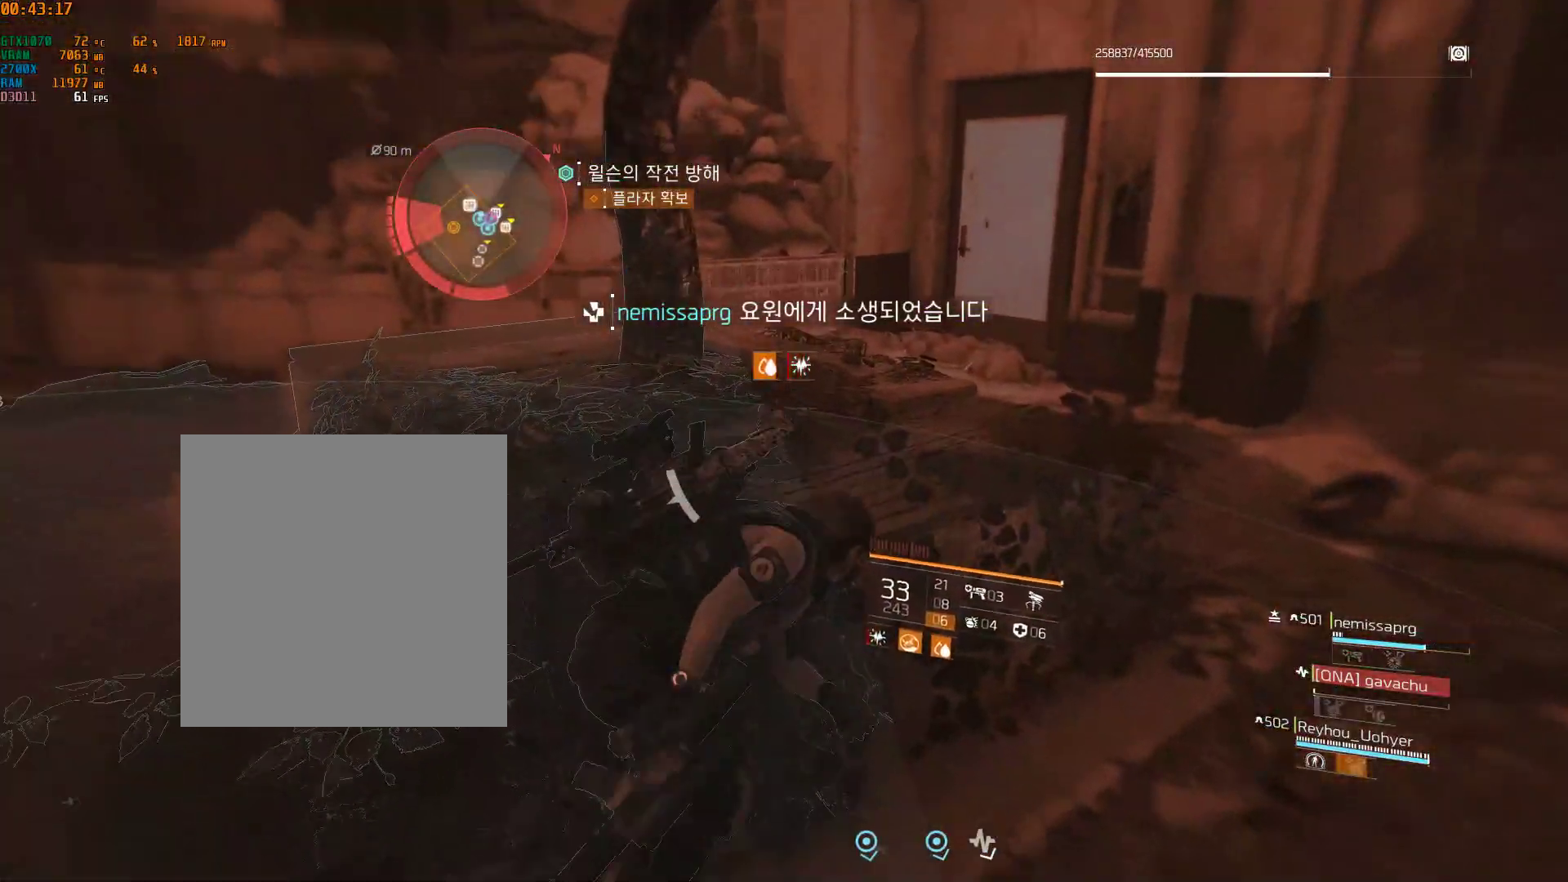
{"buttons": [], "left_stick": "up-right", "events": []}
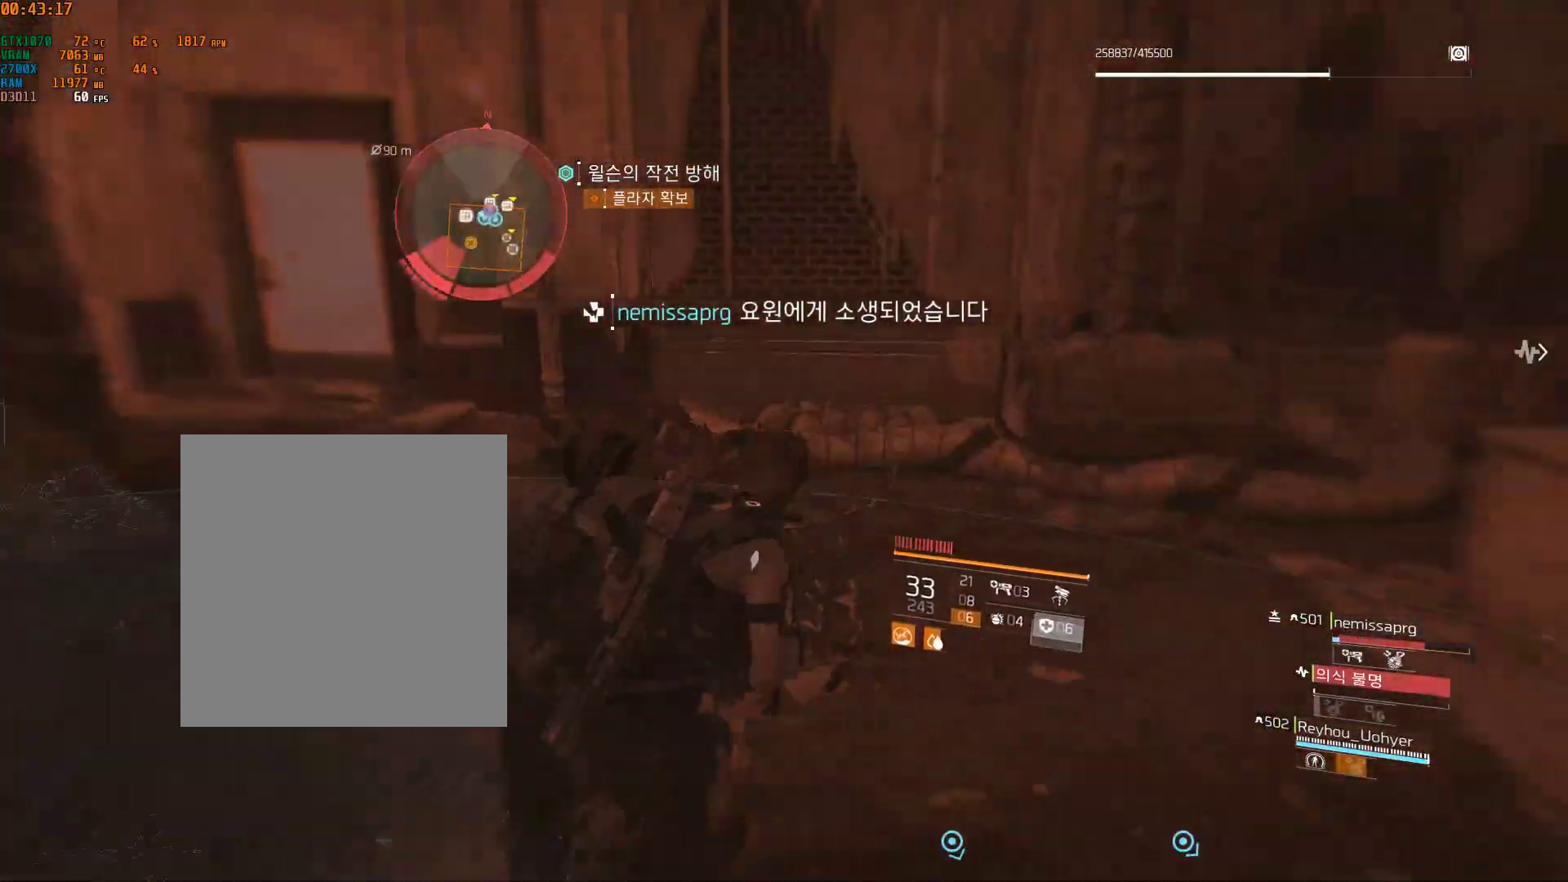
{"buttons": [], "left_stick": "up", "events": [[50, "left_stick", "up"]]}
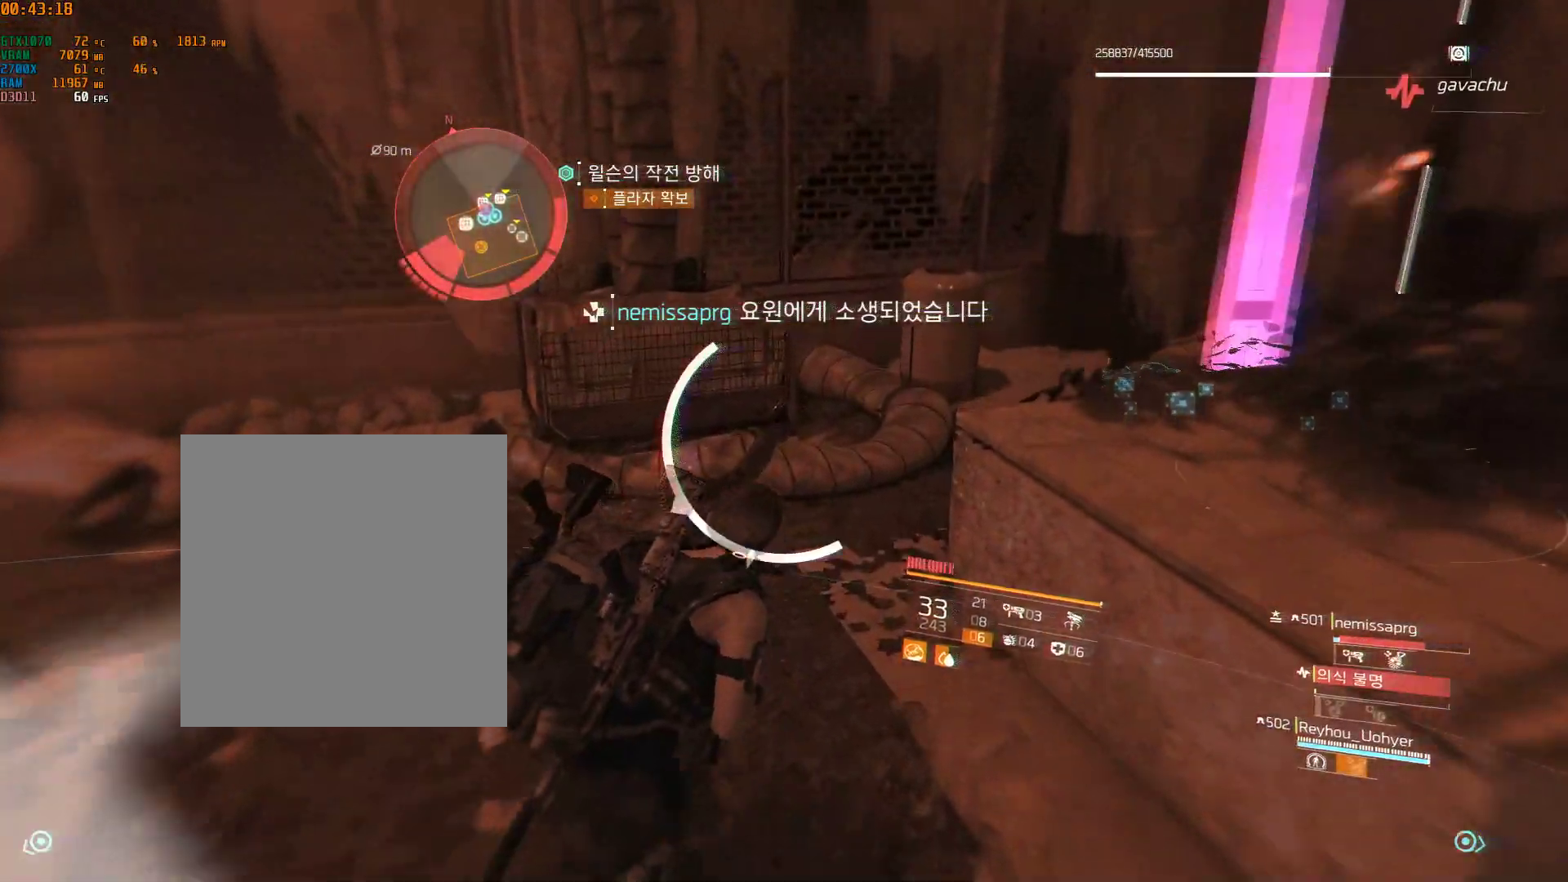
{"buttons": [], "left_stick": "up", "events": []}
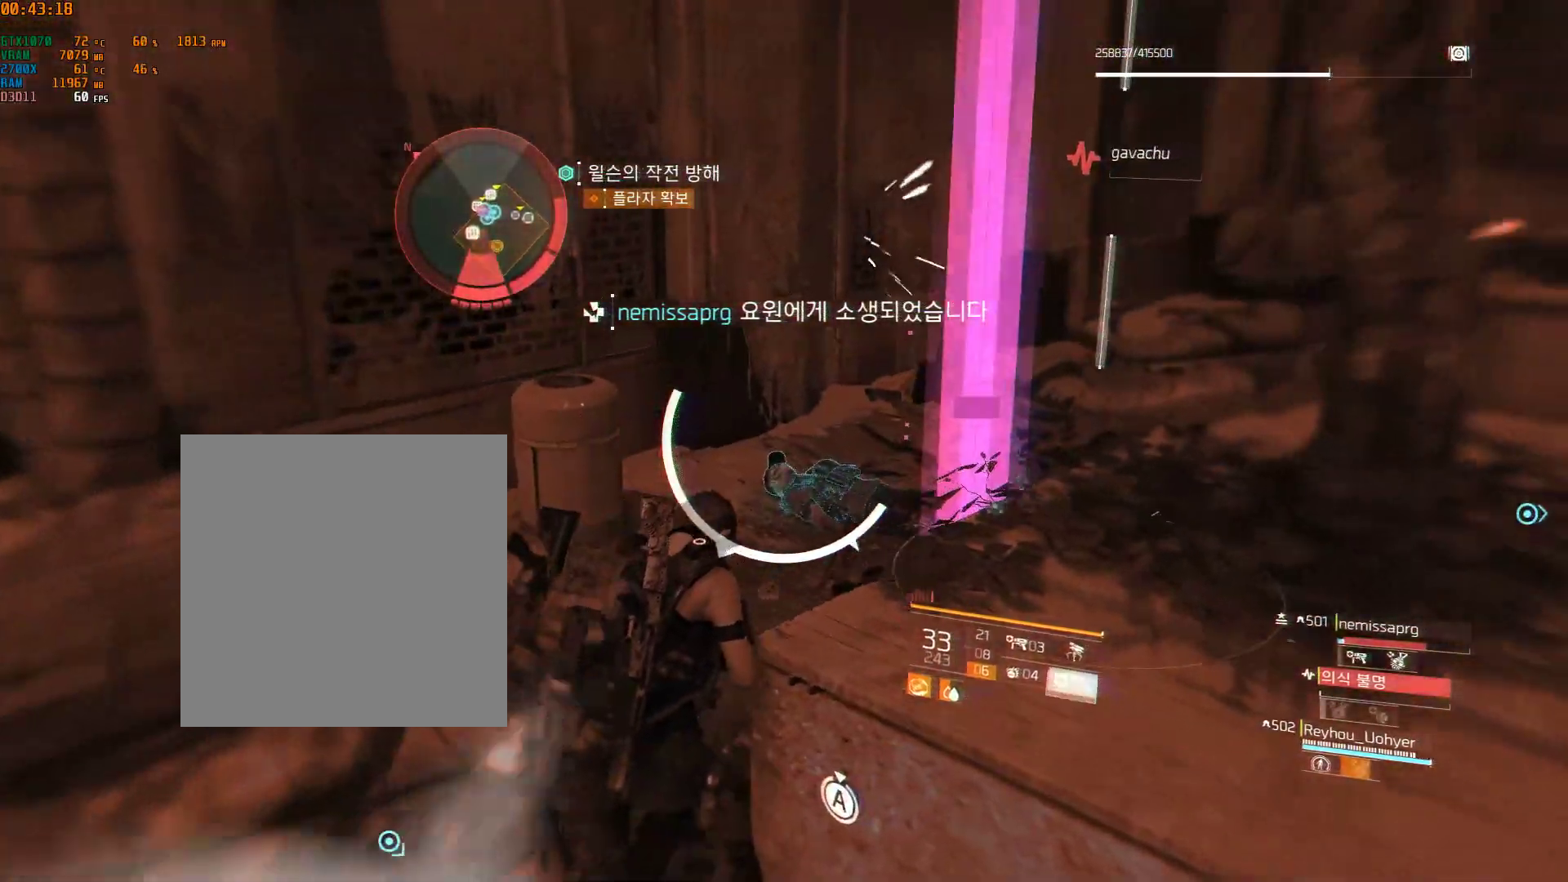
{"buttons": [], "left_stick": "up", "events": [[383, "A", "down"], [467, "A", "up"]]}
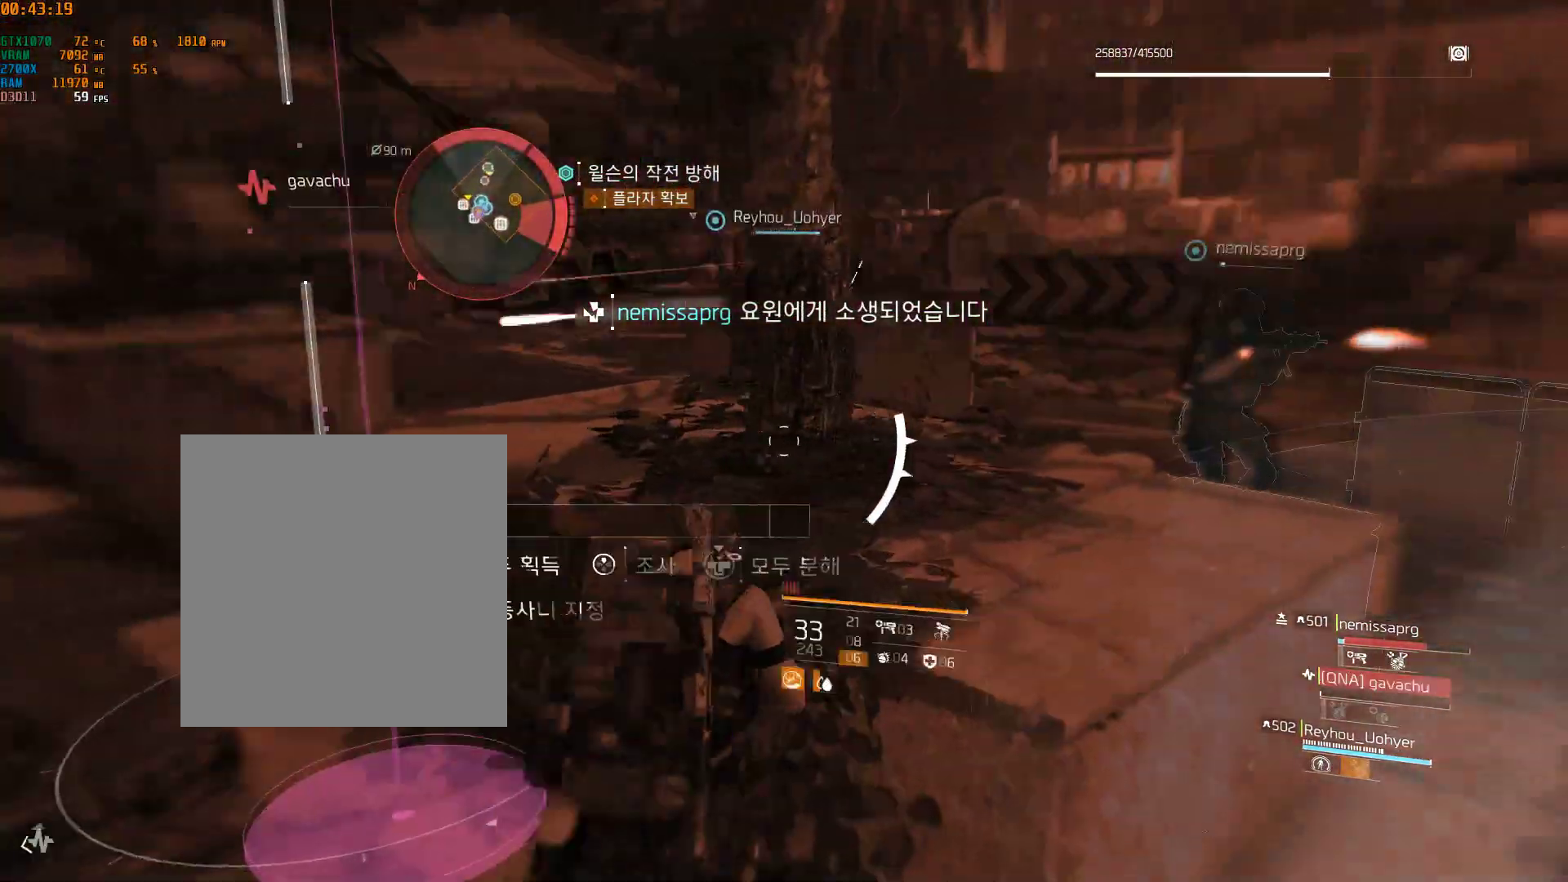
{"buttons": [], "left_stick": "center", "events": [[33, "left_stick", "up-left"], [133, "left_stick", "left"], [267, "left_stick", "center"]]}